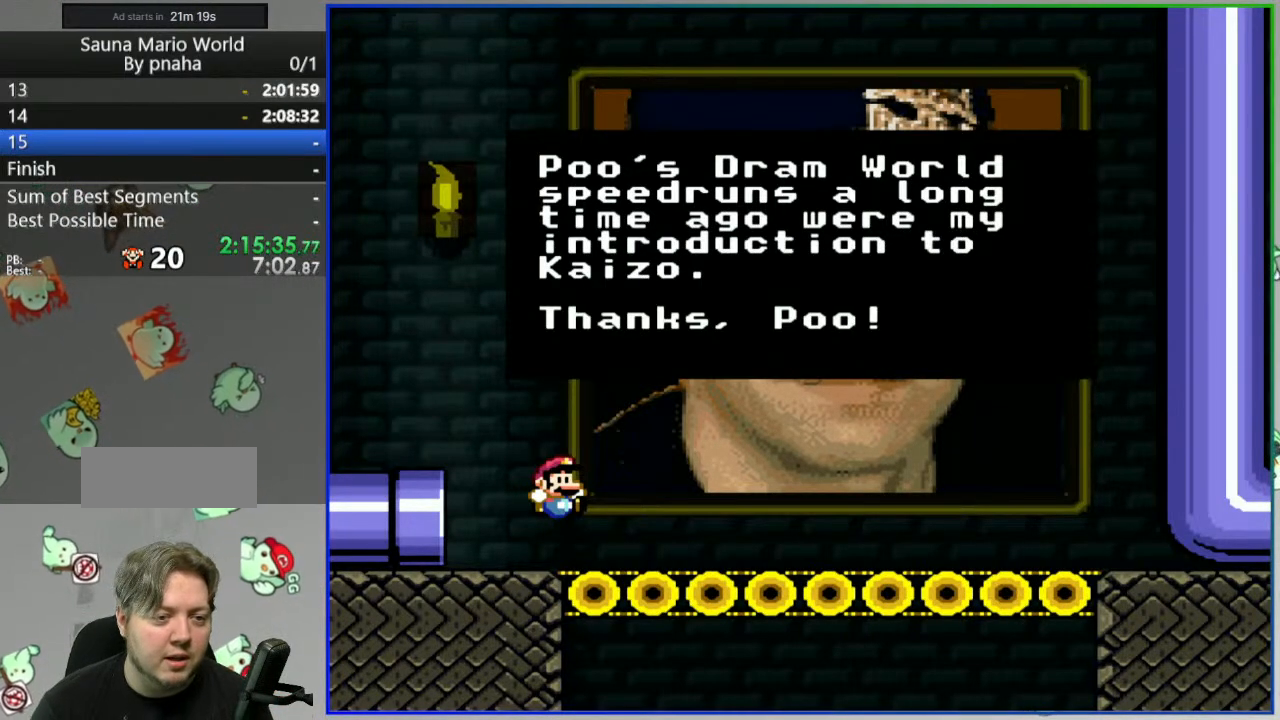
Gameplay with a controller (Nintendo layout); each line is a JSON object with the inputs held at the frame after it (dt_ms = milliseconds from this image to that frame). "events" lists button and stick changes between this image and that frame as [ms after this image, input, new state], when the widget could be followed in between. Not read: L3 R3 START.
{"dt_ms": 1000, "buttons": ["B", "Y"]}
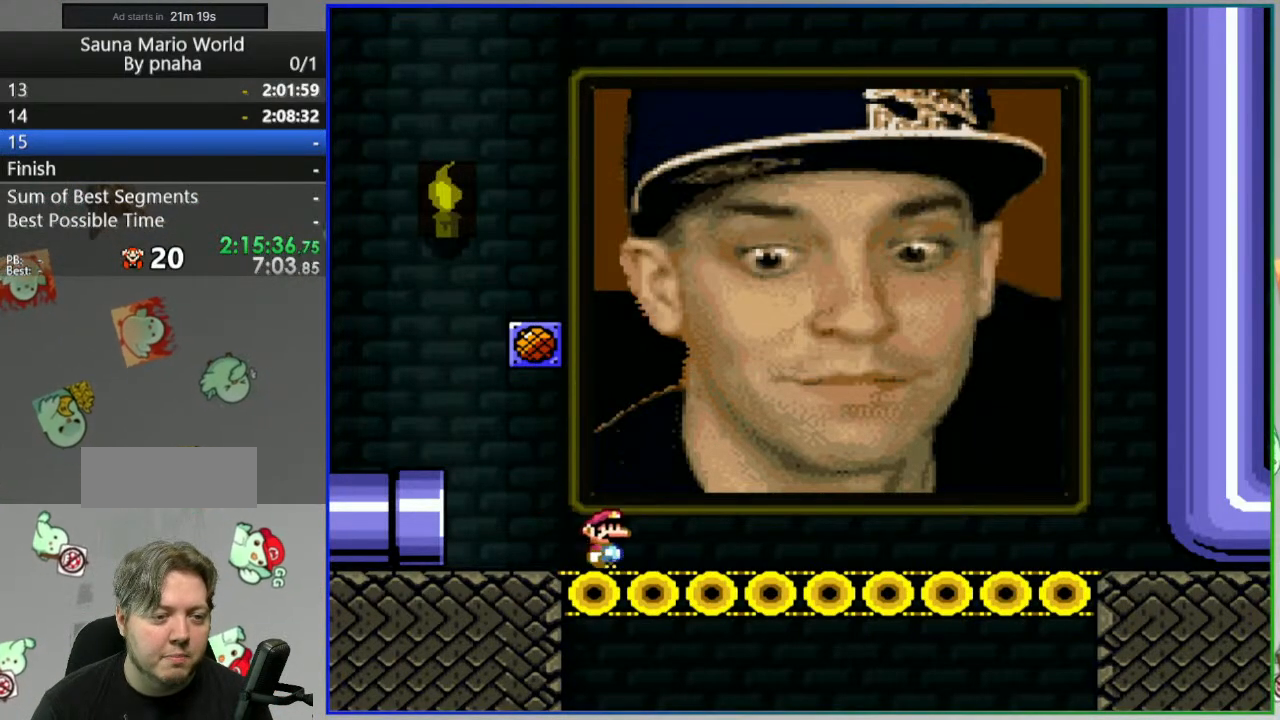
{"dt_ms": 500, "buttons": ["B", "Y", "DPAD_LEFT"], "events": [[67, "DPAD_LEFT", "down"]]}
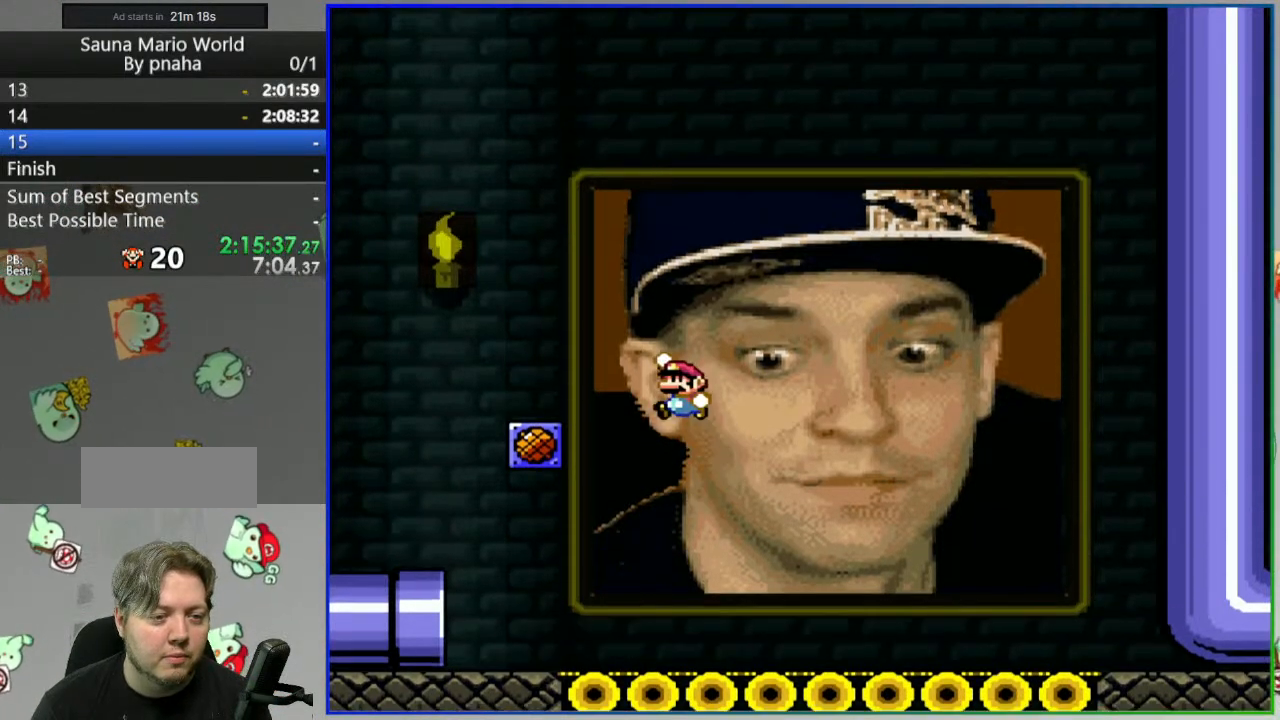
{"dt_ms": 500, "buttons": ["Y"]}
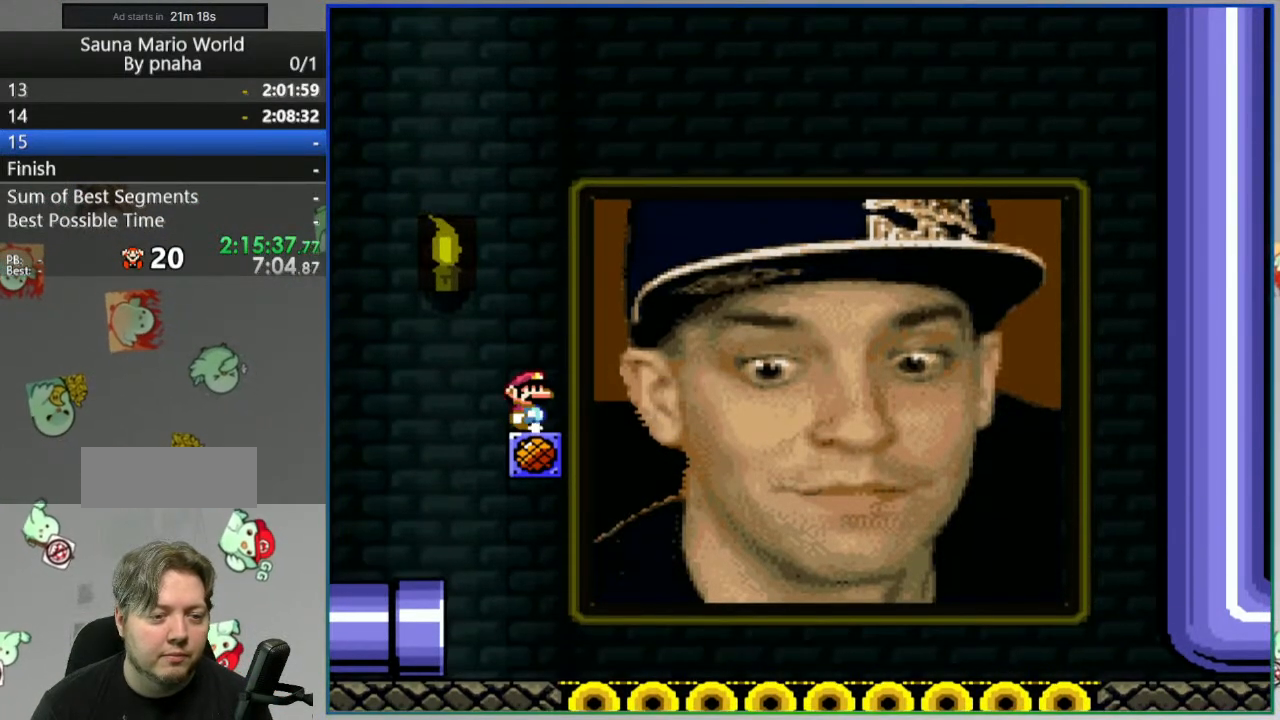
{"dt_ms": 500, "buttons": ["B", "Y", "DPAD_RIGHT"]}
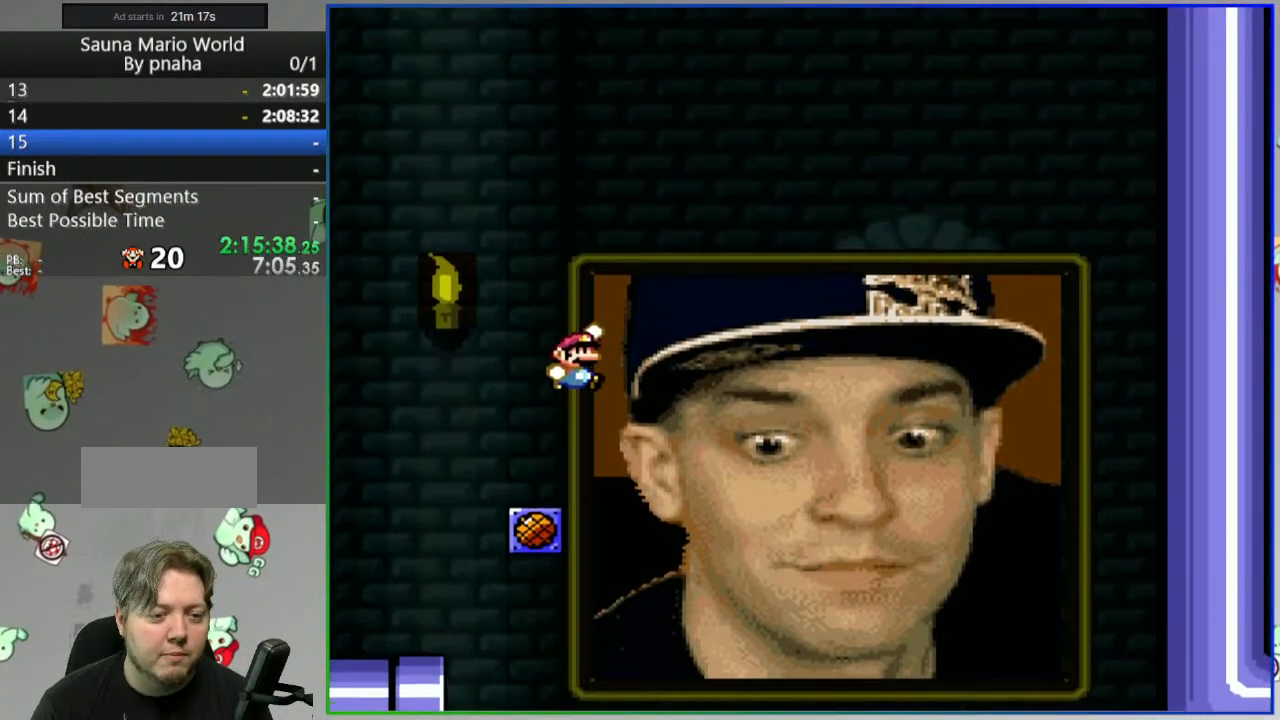
{"dt_ms": 500, "buttons": ["Y"], "events": [[250, "DPAD_RIGHT", "up"], [333, "DPAD_LEFT", "down"], [433, "B", "up"], [467, "DPAD_LEFT", "up"]]}
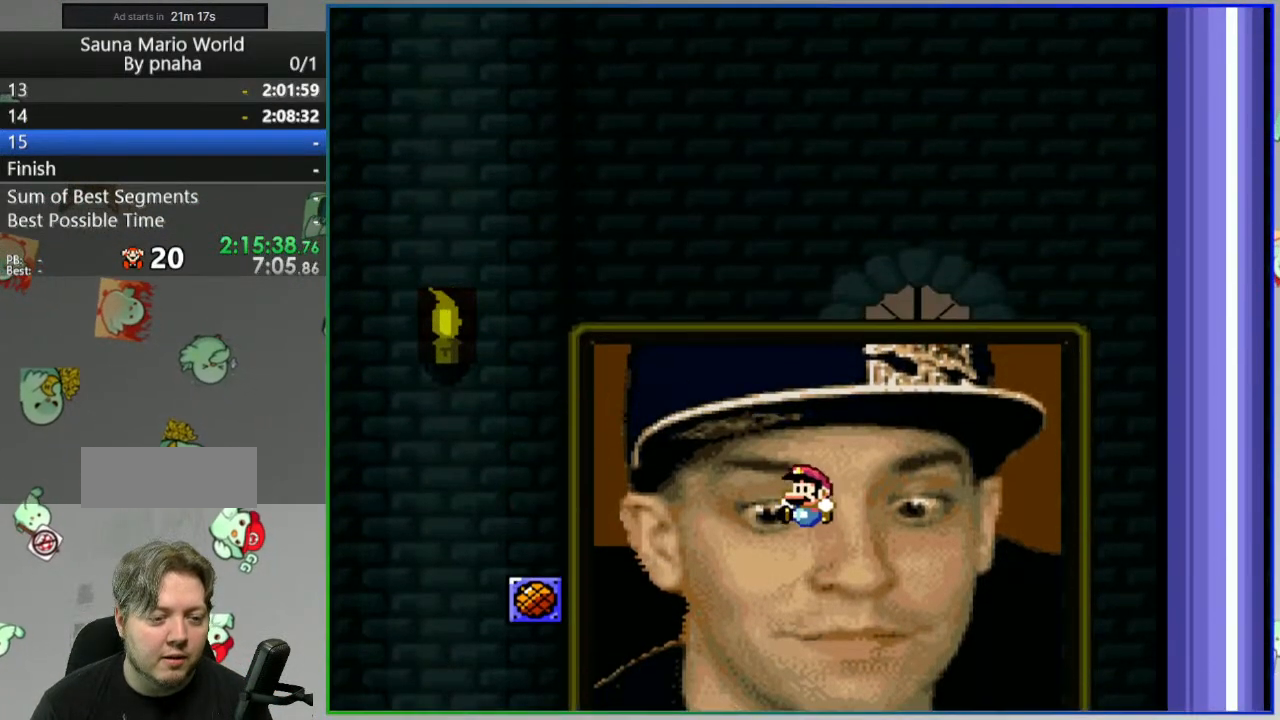
{"dt_ms": 500, "buttons": ["B", "Y"], "events": [[50, "DPAD_RIGHT", "down"], [150, "DPAD_RIGHT", "up"], [233, "DPAD_LEFT", "down"], [317, "B", "down"], [333, "DPAD_LEFT", "up"]]}
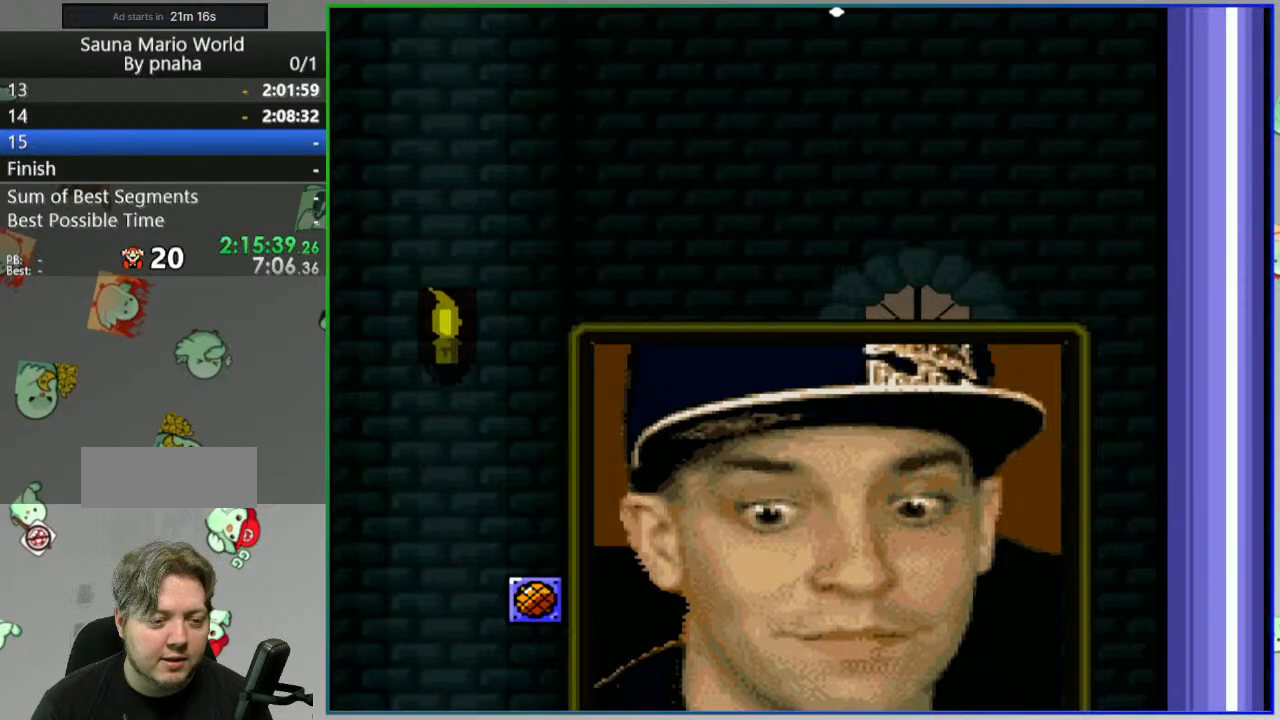
{"dt_ms": 500, "buttons": ["Y"], "events": [[100, "B", "up"], [383, "DPAD_RIGHT", "down"], [433, "DPAD_RIGHT", "up"]]}
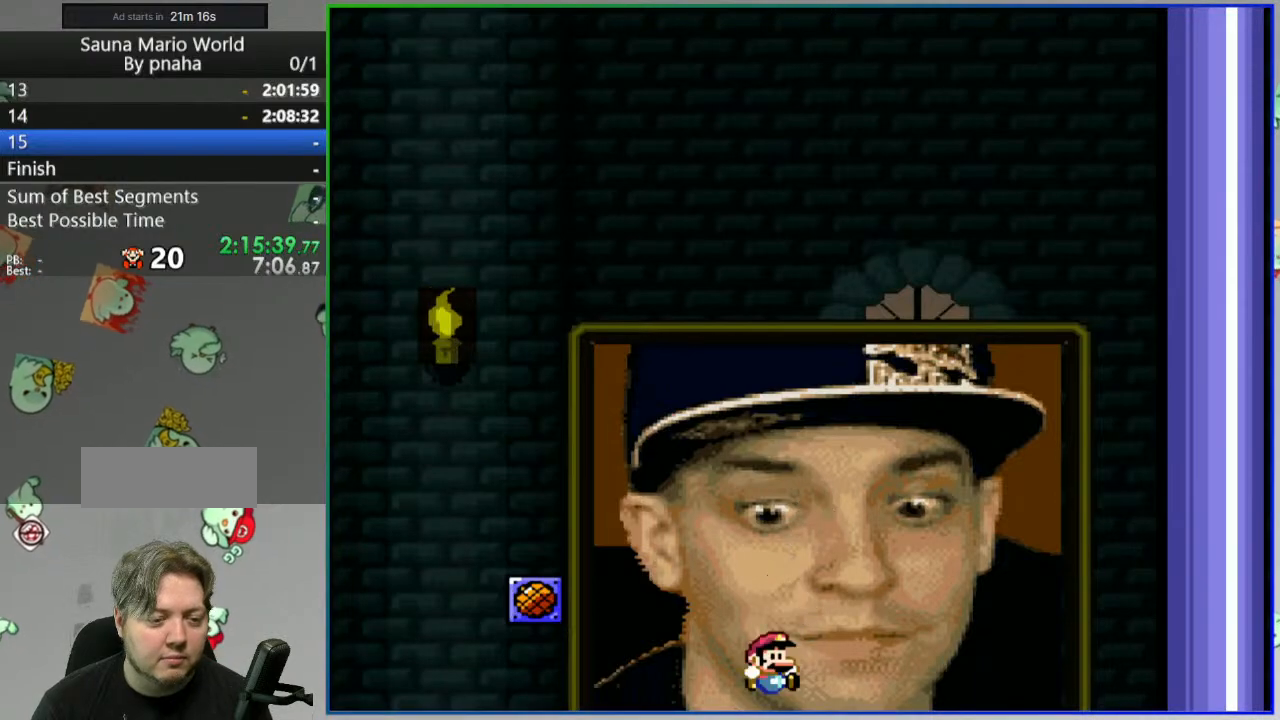
{"dt_ms": 500, "buttons": ["Y", "DPAD_LEFT"], "events": [[67, "DPAD_LEFT", "down"]]}
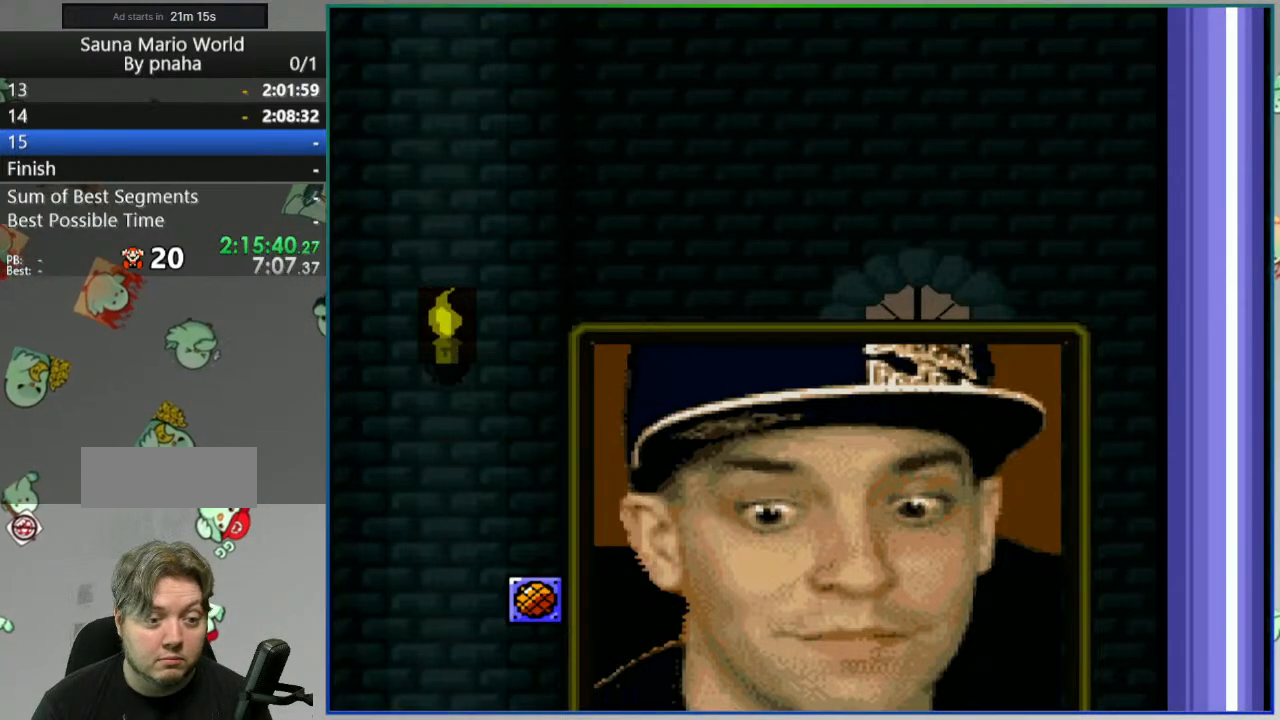
{"dt_ms": 500, "buttons": ["Y", "DPAD_LEFT"], "events": []}
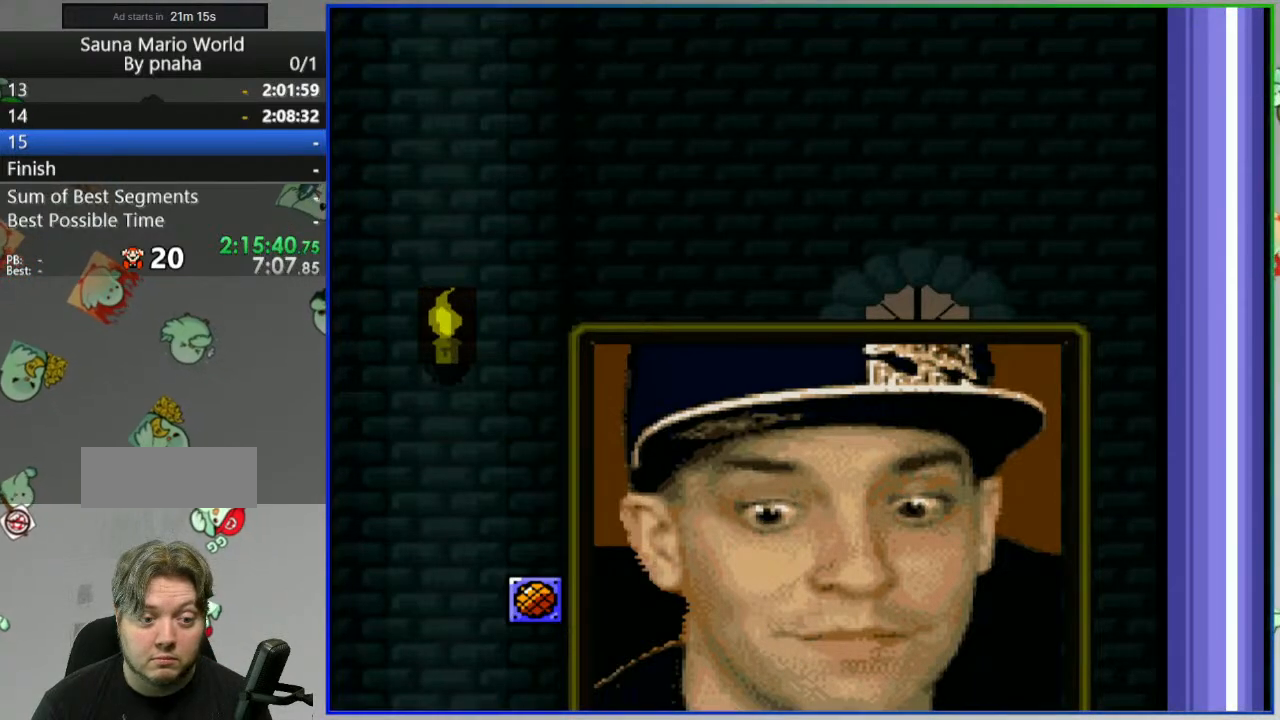
{"dt_ms": 500, "buttons": ["Y", "DPAD_LEFT"], "events": []}
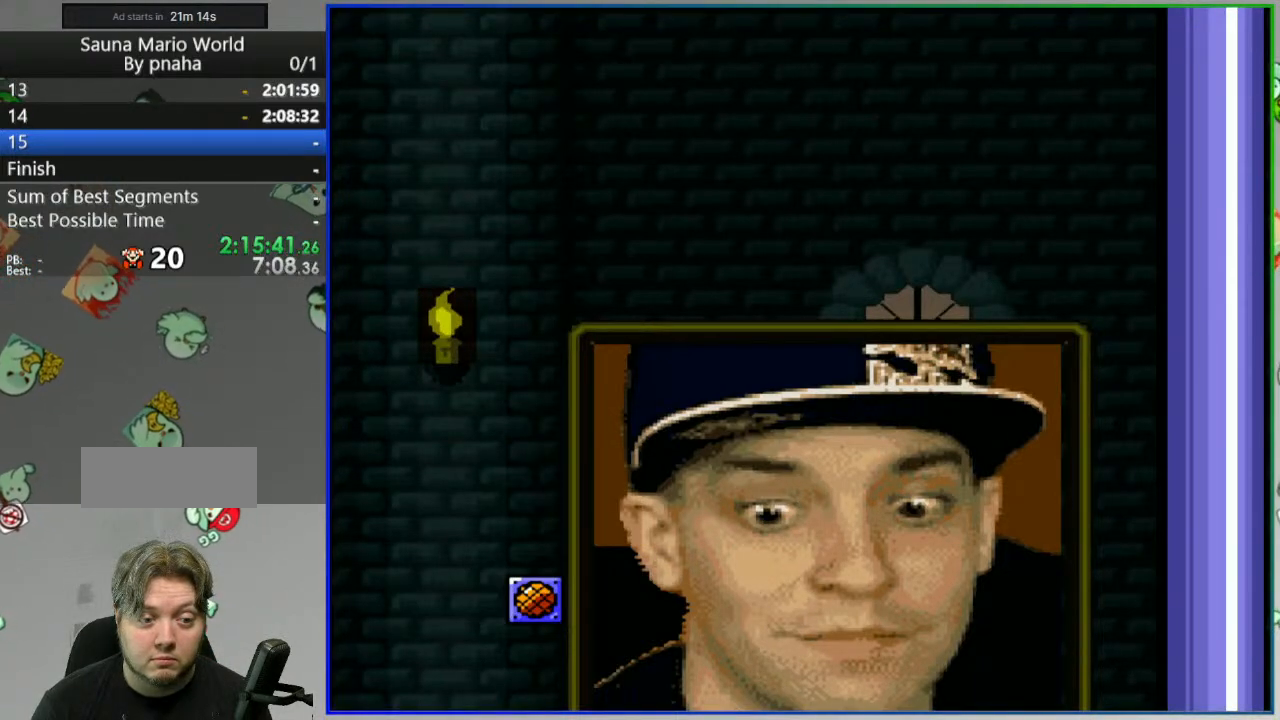
{"dt_ms": 1000, "buttons": []}
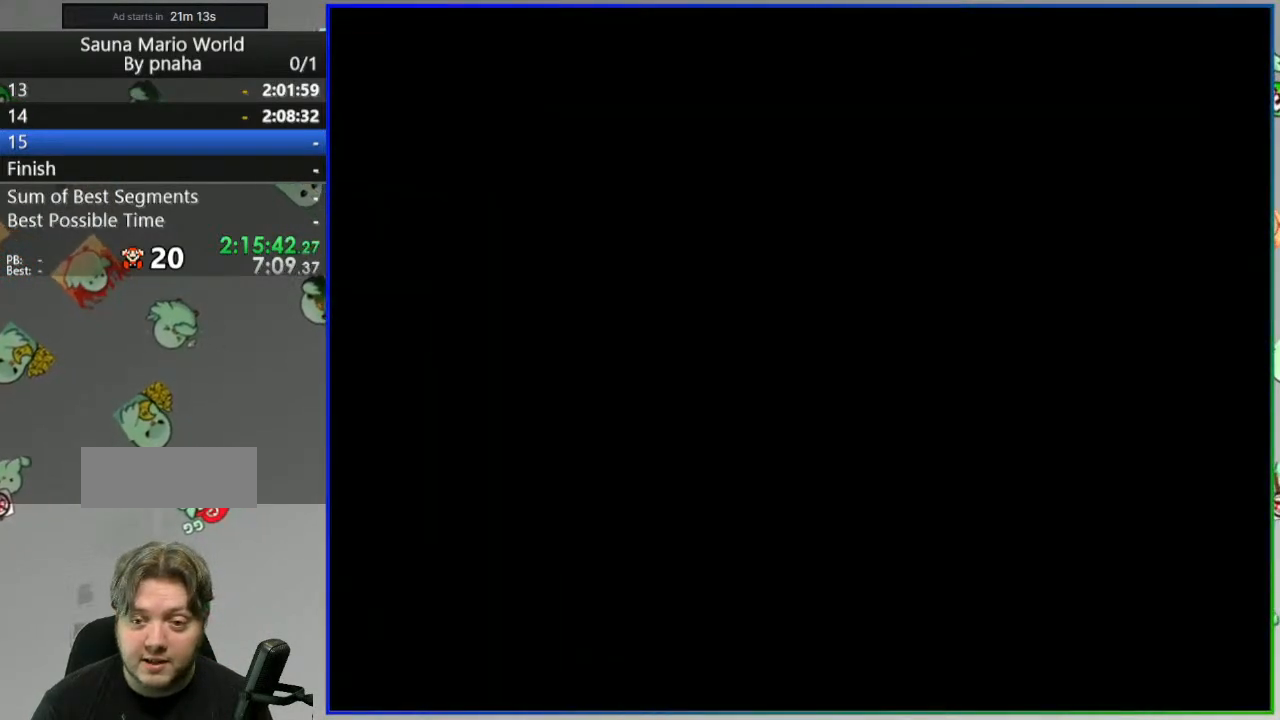
{"dt_ms": 500, "buttons": []}
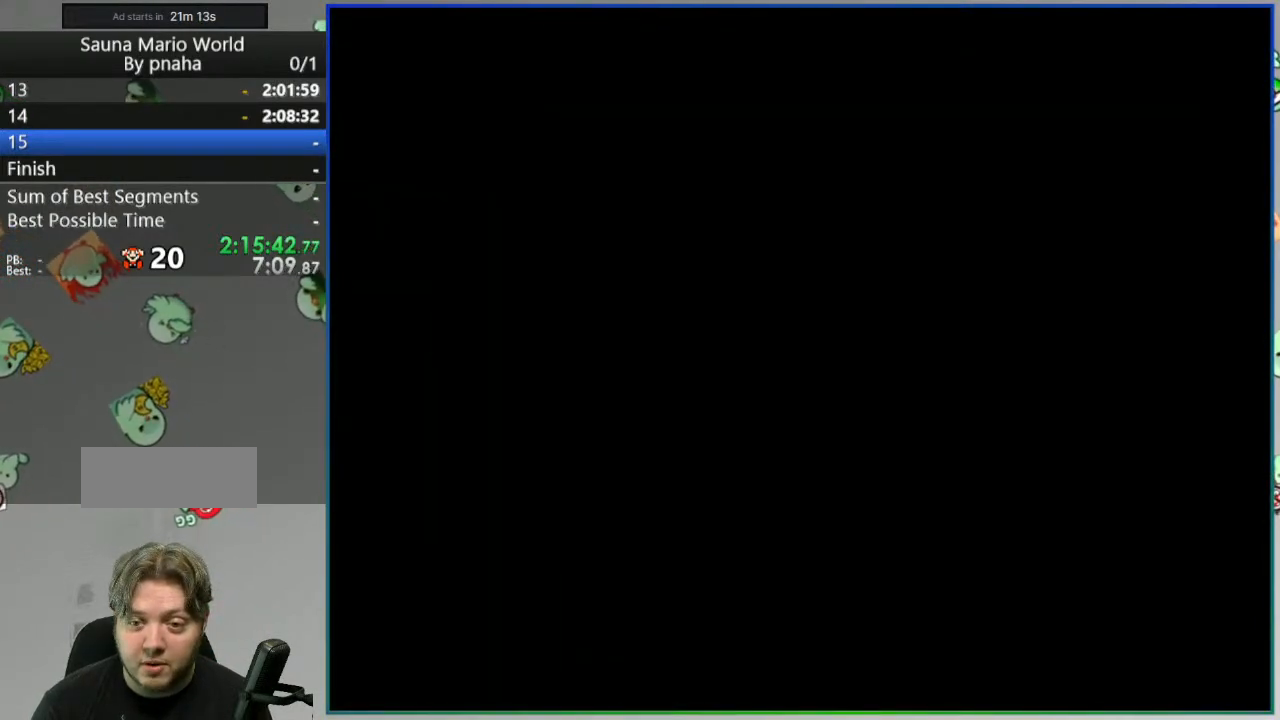
{"dt_ms": 500, "buttons": [], "events": []}
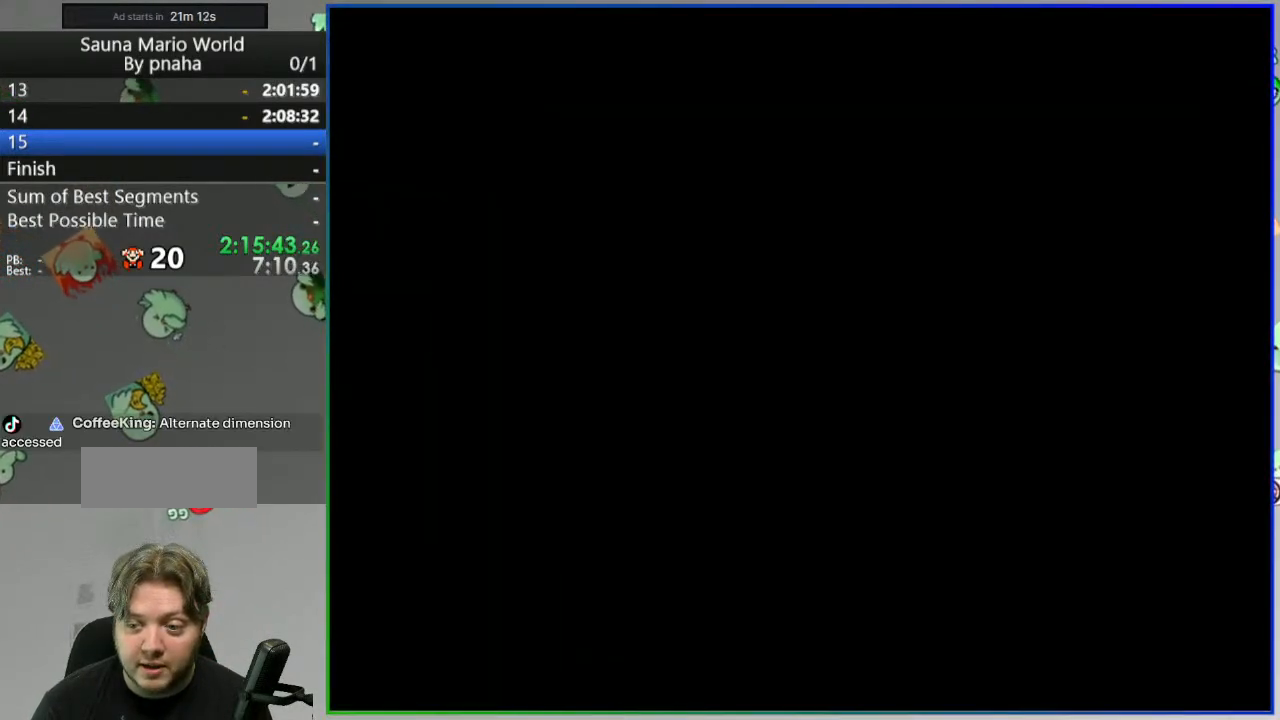
{"dt_ms": 500, "buttons": [], "events": []}
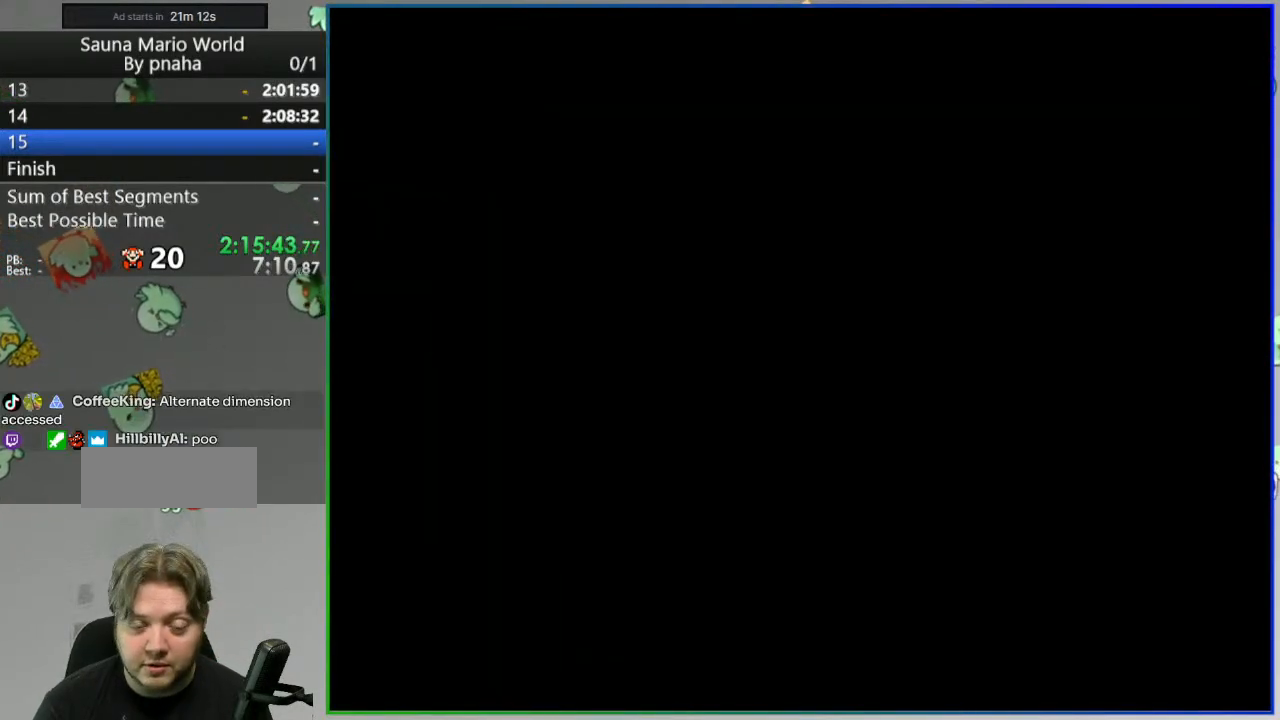
{"dt_ms": 500, "buttons": [], "events": []}
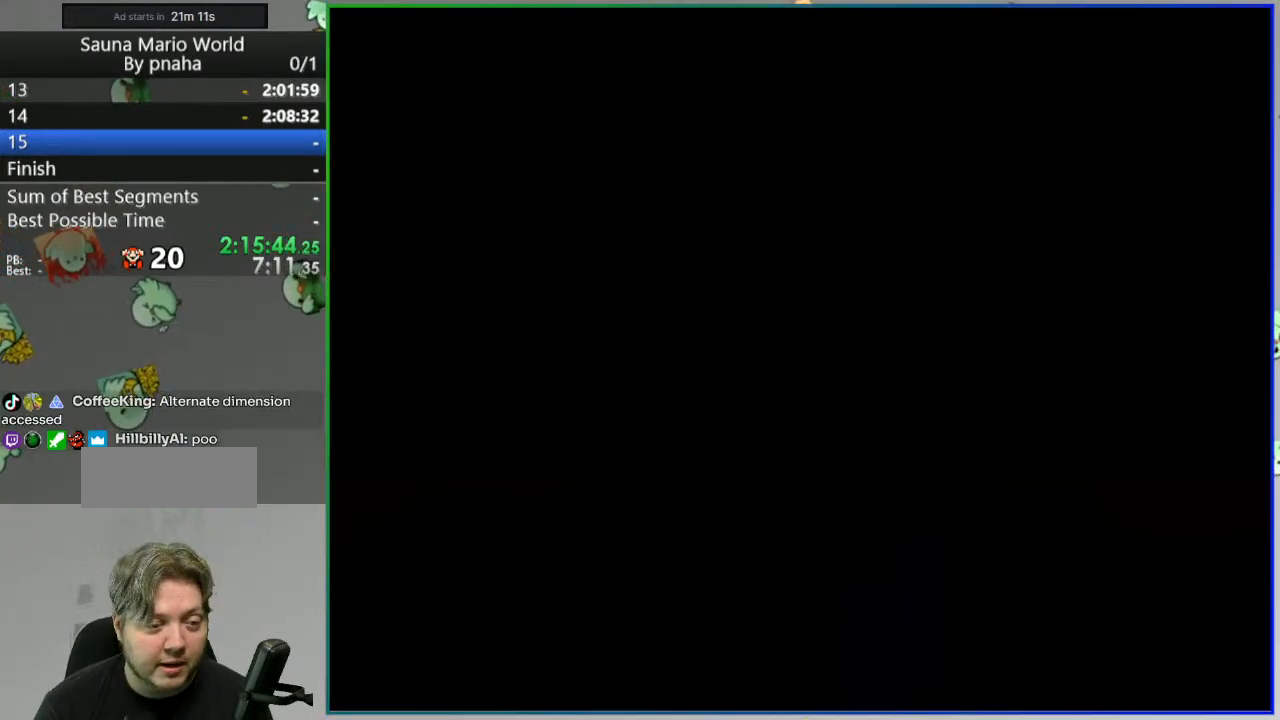
{"dt_ms": 500, "buttons": []}
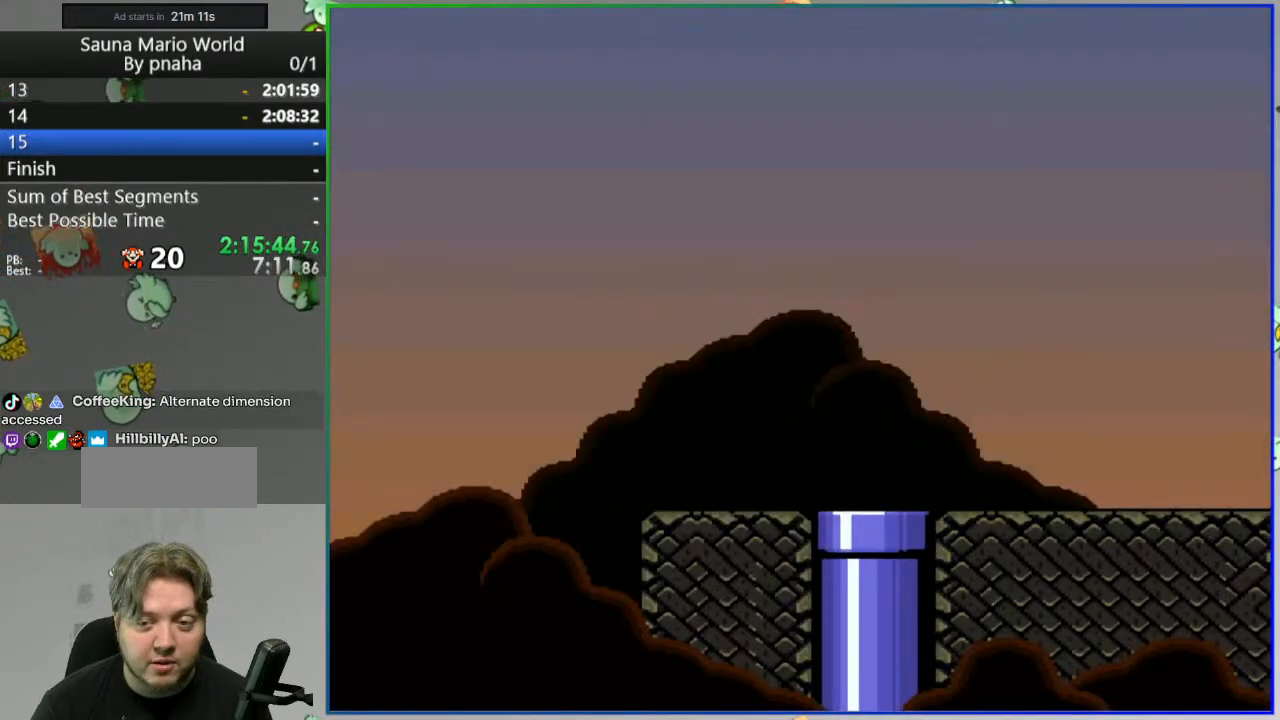
{"dt_ms": 500, "buttons": ["Y", "DPAD_RIGHT"], "events": [[367, "Y", "down"], [450, "DPAD_RIGHT", "down"]]}
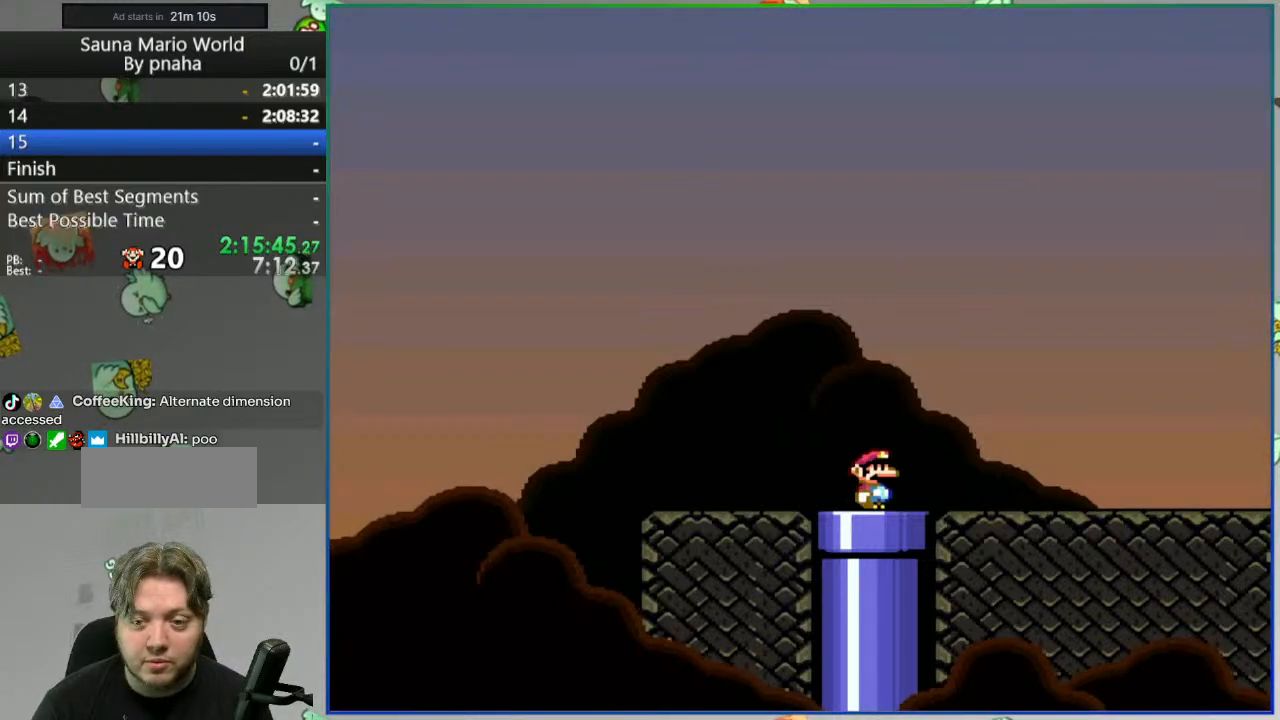
{"dt_ms": 1000, "buttons": ["Y", "DPAD_RIGHT"]}